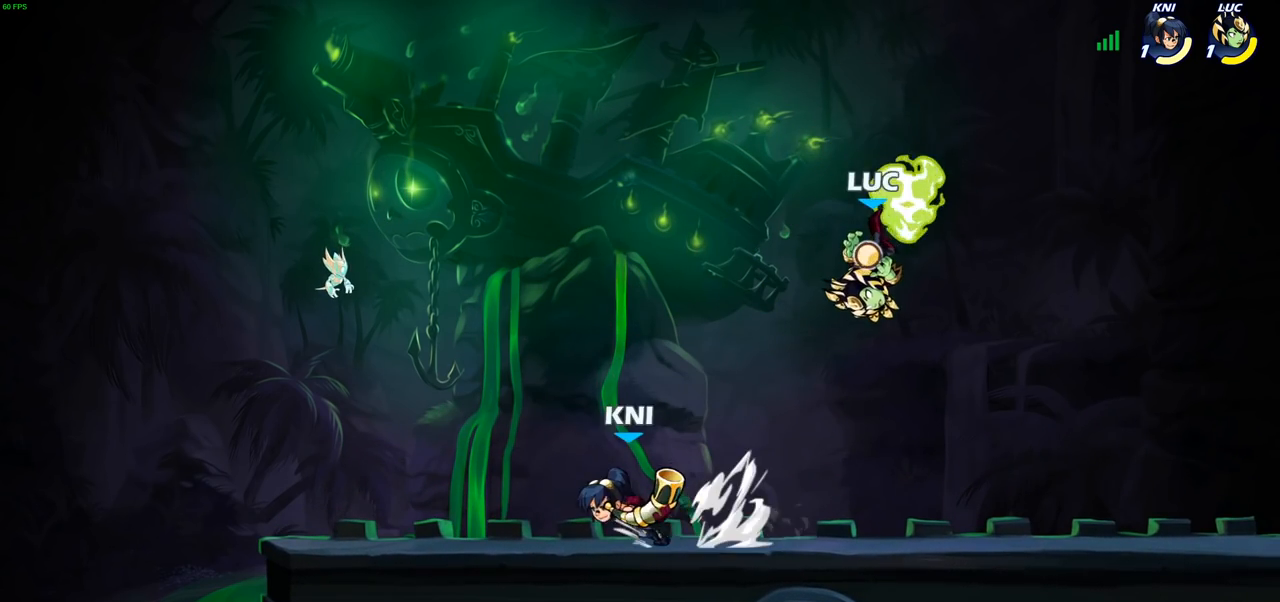
Gameplay with a controller (PlayStation layout); each line is a JSON object with the inputs held at the frame after it. "events" lists button and stick changes between this image and that frame as [ms after this image, input, new state], when the widget could be followed in between.
{"buttons": [], "left_stick": "center", "right_stick": "center", "events": [[67, "left_stick", "center"]]}
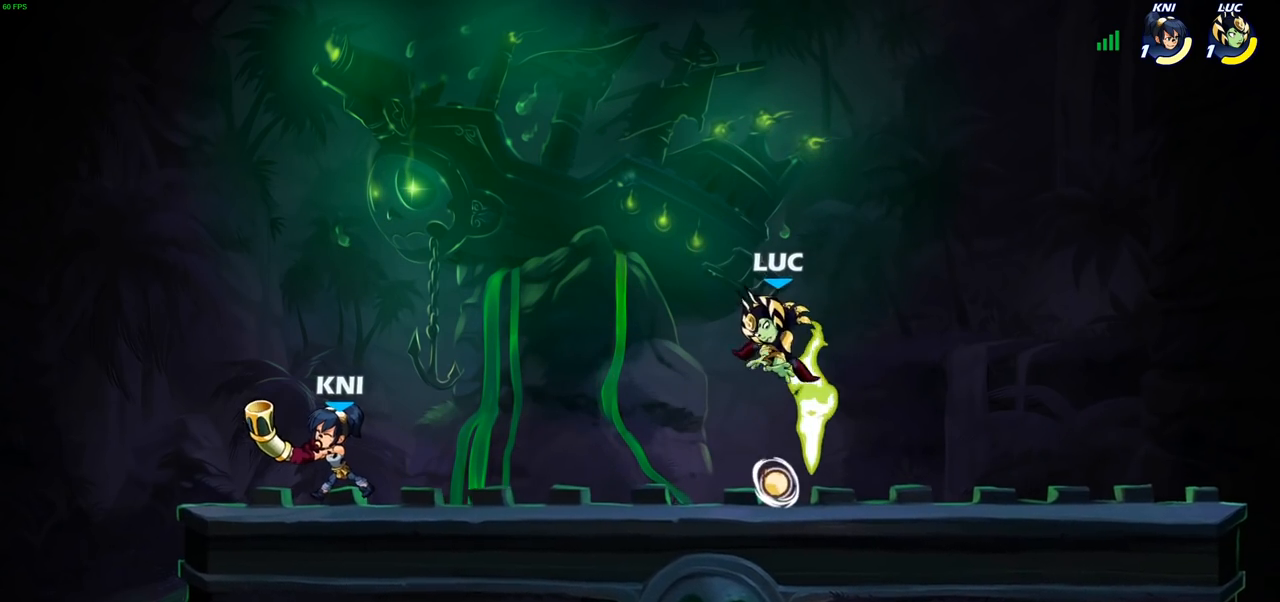
{"buttons": [], "left_stick": "center", "right_stick": "center", "events": [[33, "left_stick", "left"], [150, "CROSS", "down"], [233, "left_stick", "up"], [267, "CROSS", "up"], [300, "left_stick", "left"], [367, "R1", "down"], [433, "R1", "up"], [450, "left_stick", "center"]]}
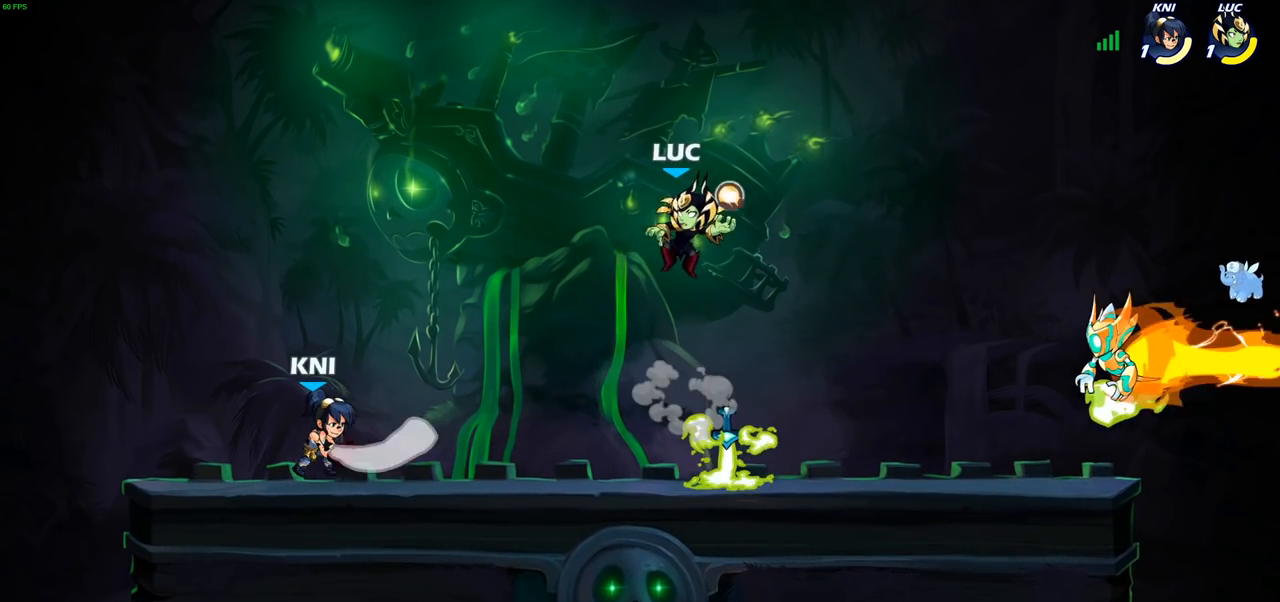
{"buttons": [], "left_stick": "up", "right_stick": "center", "events": [[233, "left_stick", "up-right"], [367, "R2", "down"], [450, "left_stick", "up"], [483, "R2", "up"]]}
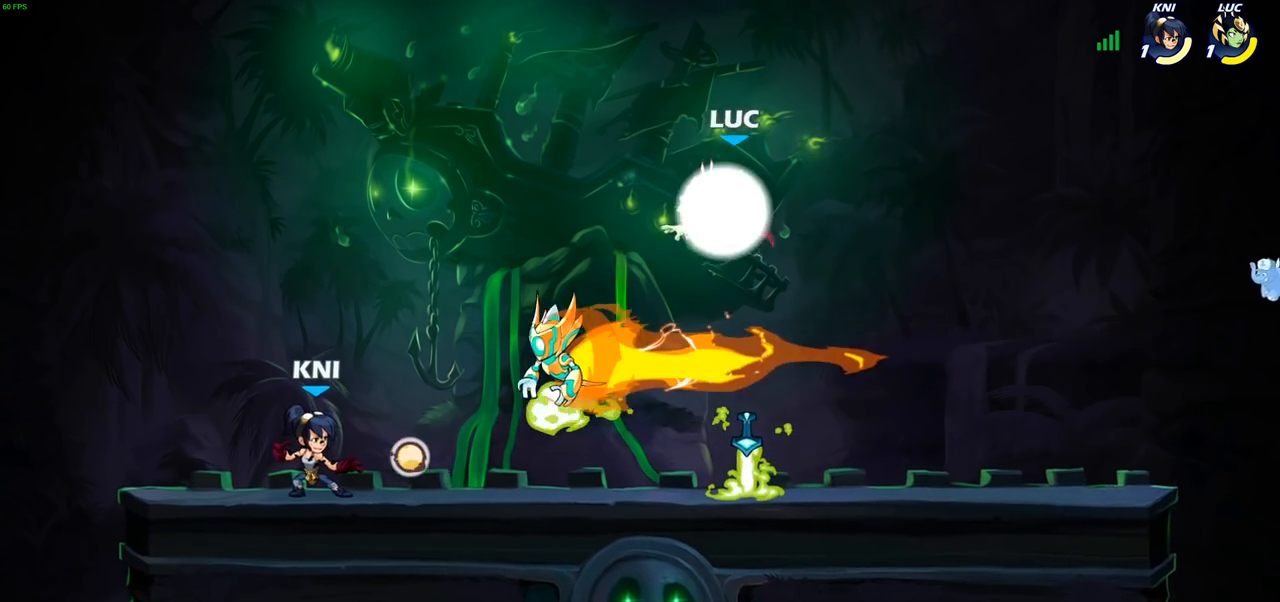
{"buttons": ["R1"], "left_stick": "left", "right_stick": "center", "events": [[50, "left_stick", "down-left"], [333, "left_stick", "left"], [450, "R1", "down"]]}
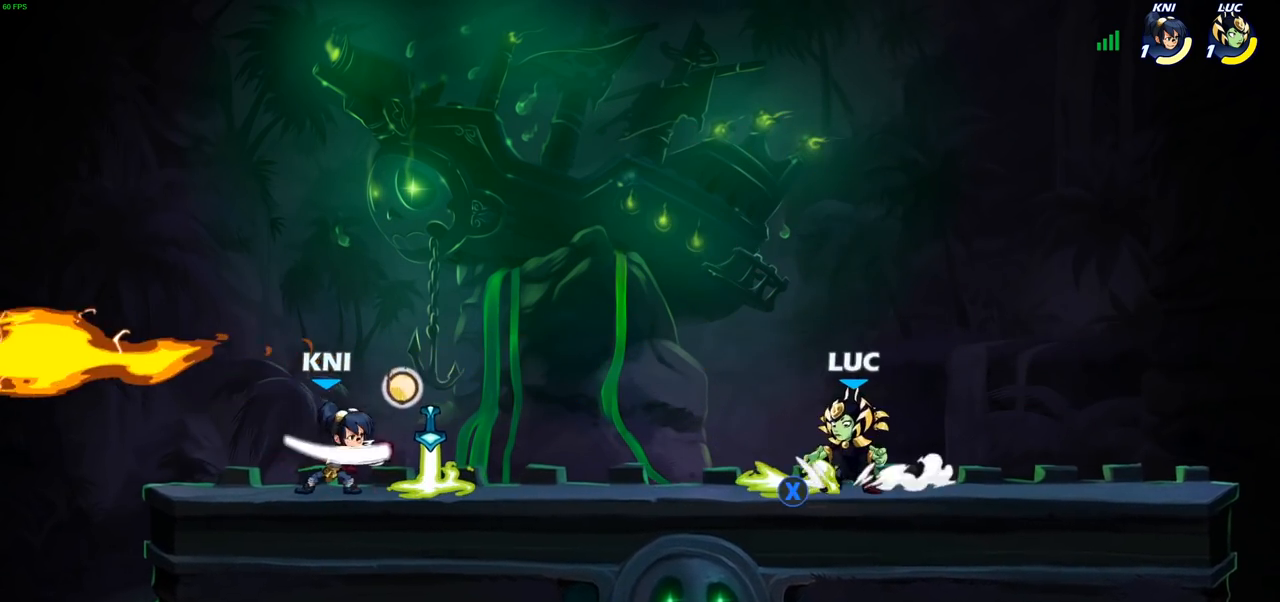
{"buttons": [], "left_stick": "left", "right_stick": "center", "events": [[17, "R1", "up"], [133, "R2", "down"], [217, "SQUARE", "down"], [250, "R2", "up"], [267, "left_stick", "down"], [317, "SQUARE", "up"], [400, "left_stick", "left"]]}
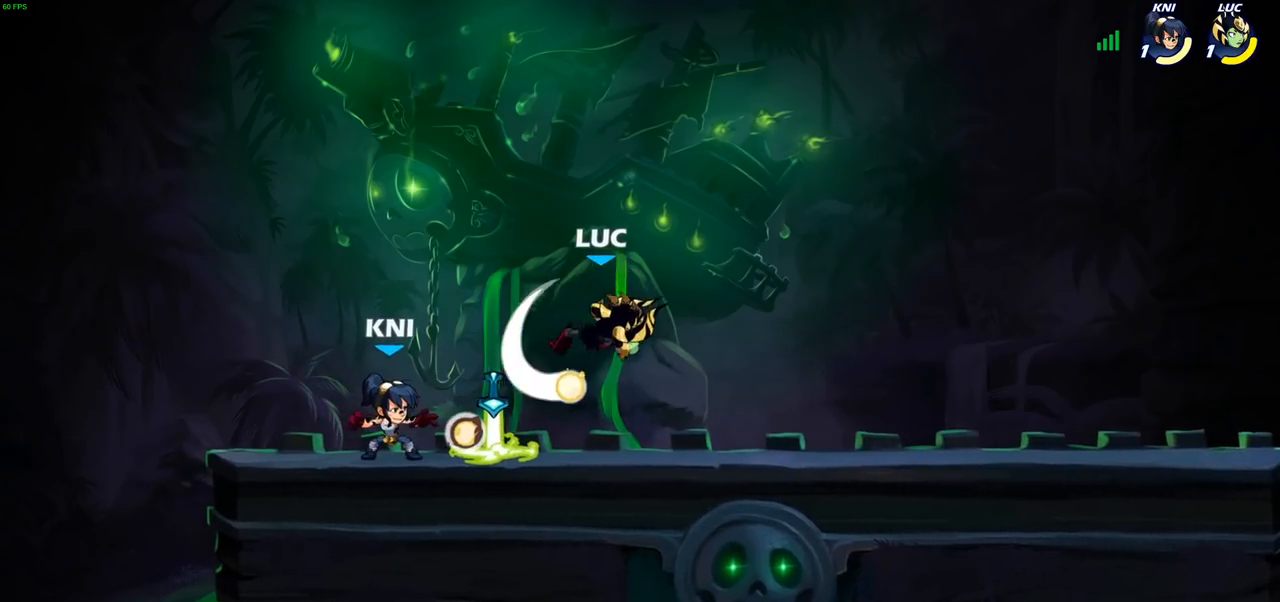
{"buttons": ["SQUARE"], "left_stick": "center", "right_stick": "center", "events": [[50, "left_stick", "center"], [333, "SQUARE", "down"], [417, "SQUARE", "up"], [483, "SQUARE", "down"]]}
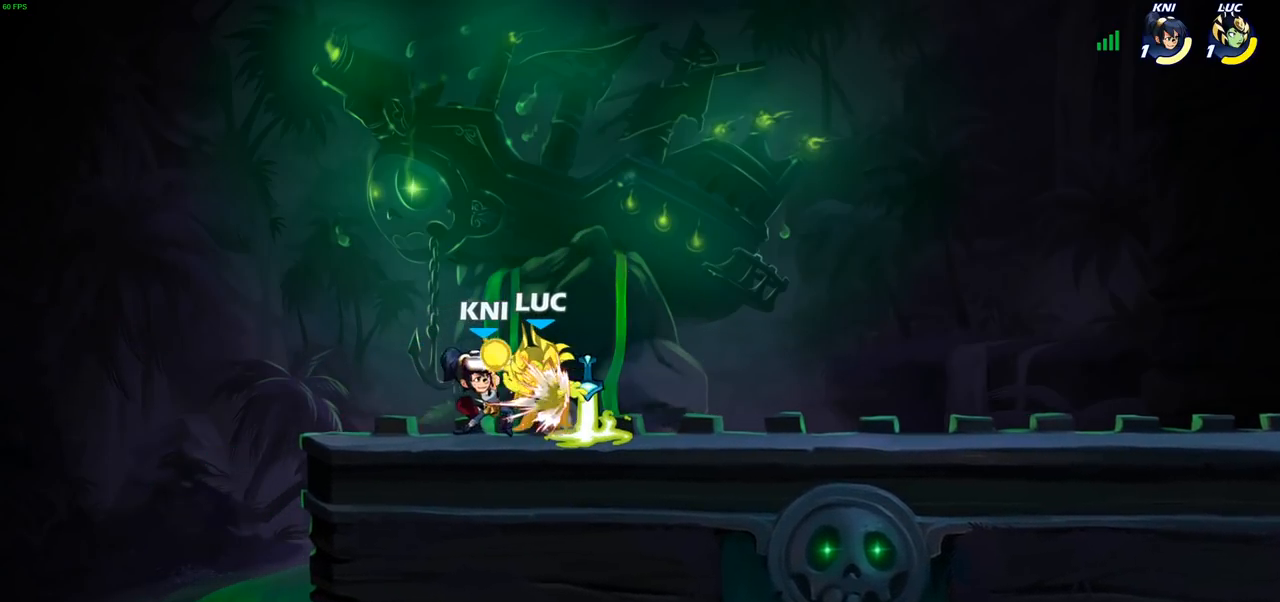
{"buttons": [], "left_stick": "down-left", "right_stick": "center", "events": [[83, "SQUARE", "up"], [150, "SQUARE", "down"], [267, "SQUARE", "up"], [483, "left_stick", "down-left"]]}
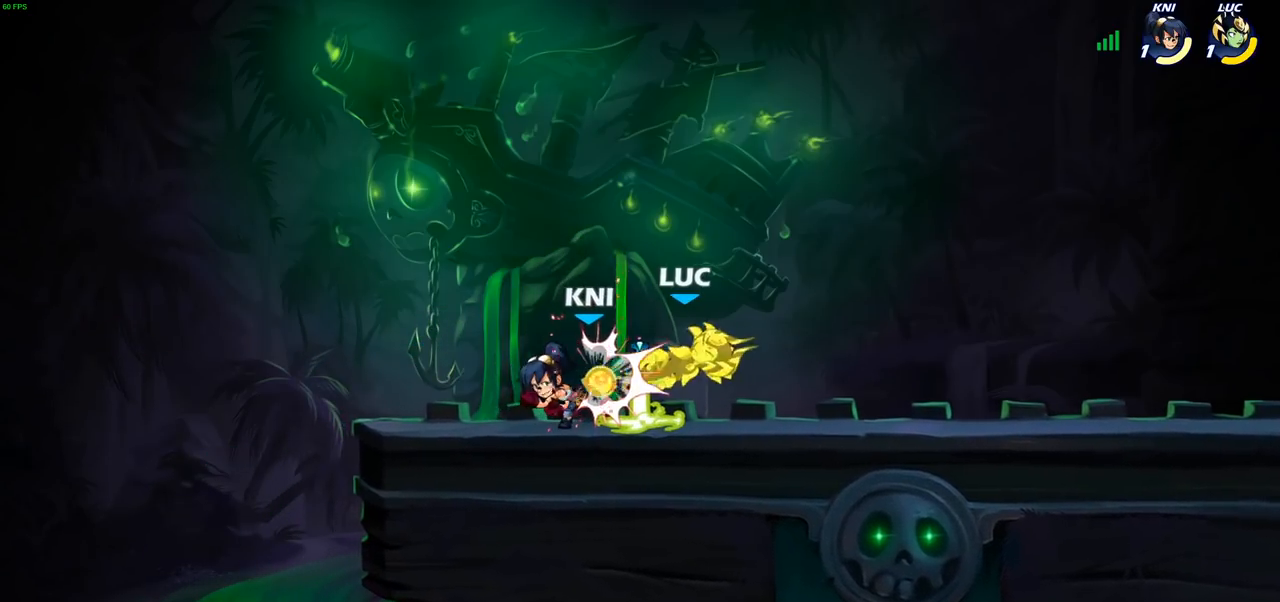
{"buttons": [], "left_stick": "center", "right_stick": "center", "events": [[133, "left_stick", "left"], [283, "R2", "down"], [300, "SQUARE", "down"], [383, "R2", "up"], [417, "SQUARE", "up"], [467, "left_stick", "center"]]}
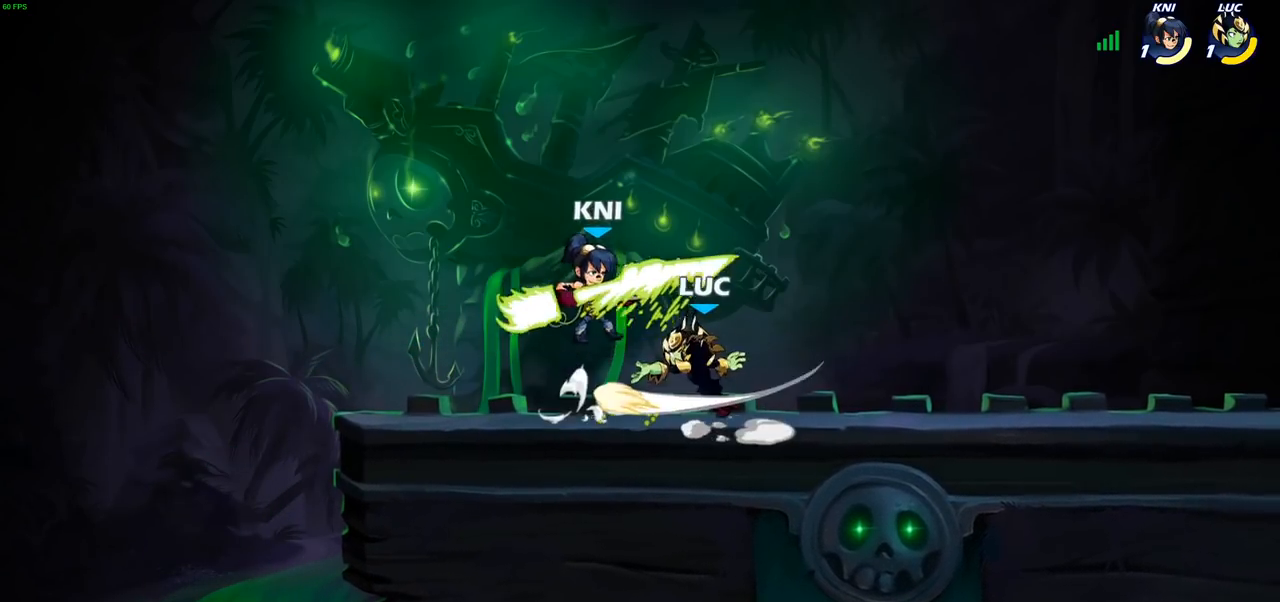
{"buttons": ["CROSS"], "left_stick": "left", "right_stick": "center", "events": [[367, "left_stick", "left"], [417, "CROSS", "down"]]}
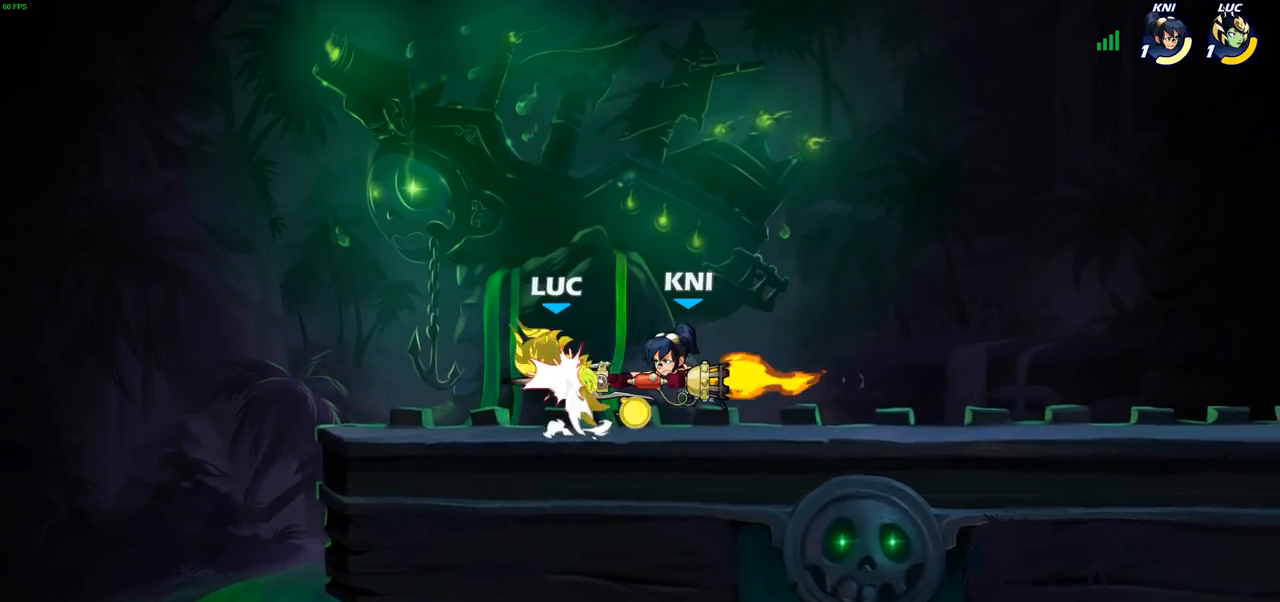
{"buttons": [], "left_stick": "up-right", "right_stick": "center", "events": [[50, "CROSS", "up"], [117, "left_stick", "up"], [217, "left_stick", "down-right"], [300, "left_stick", "center"], [367, "left_stick", "up-right"]]}
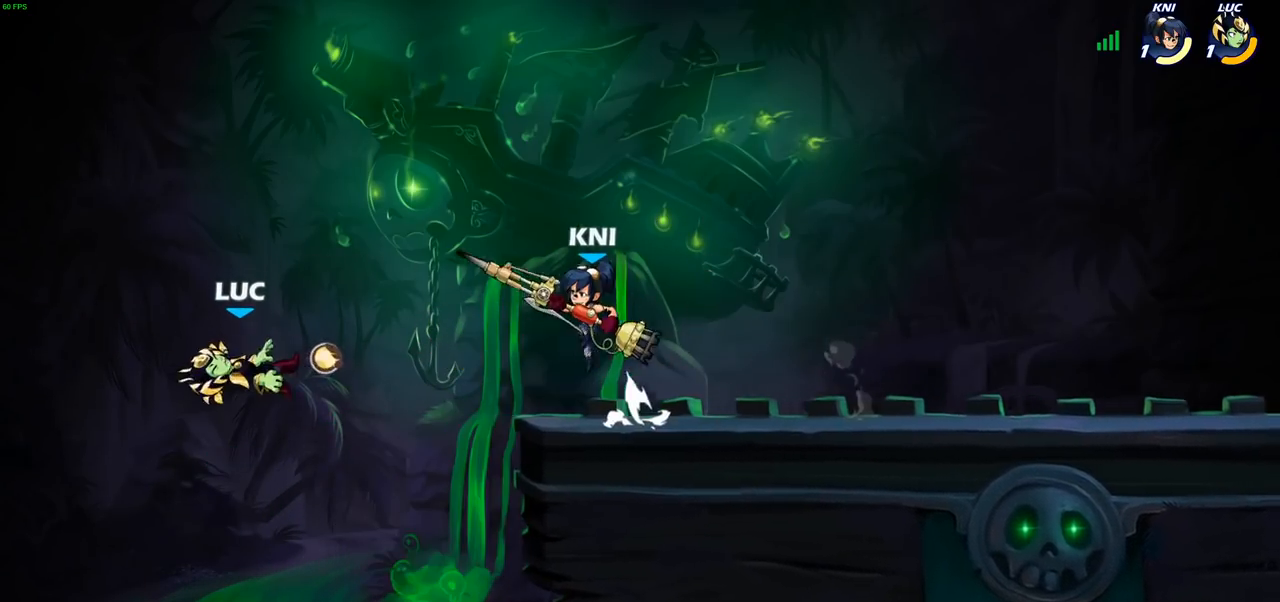
{"buttons": [], "left_stick": "left", "right_stick": "center", "events": [[67, "CIRCLE", "down"], [133, "left_stick", "center"], [167, "CIRCLE", "up"], [267, "left_stick", "left"]]}
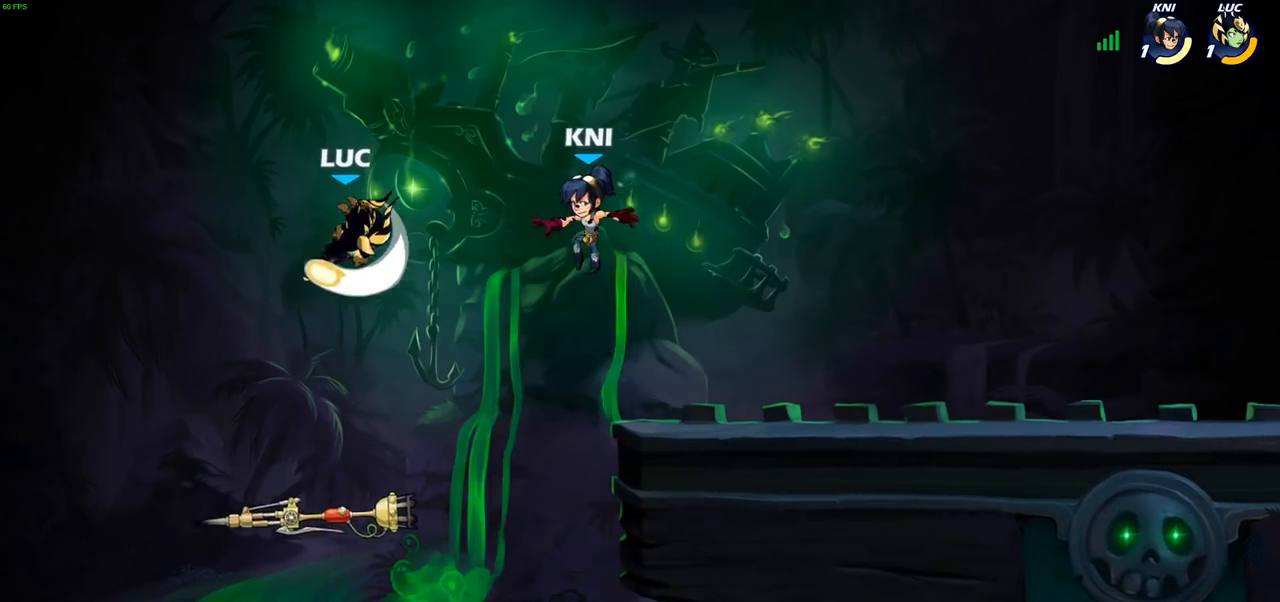
{"buttons": [], "left_stick": "up-right", "right_stick": "center", "events": [[67, "left_stick", "up"], [133, "left_stick", "up-right"]]}
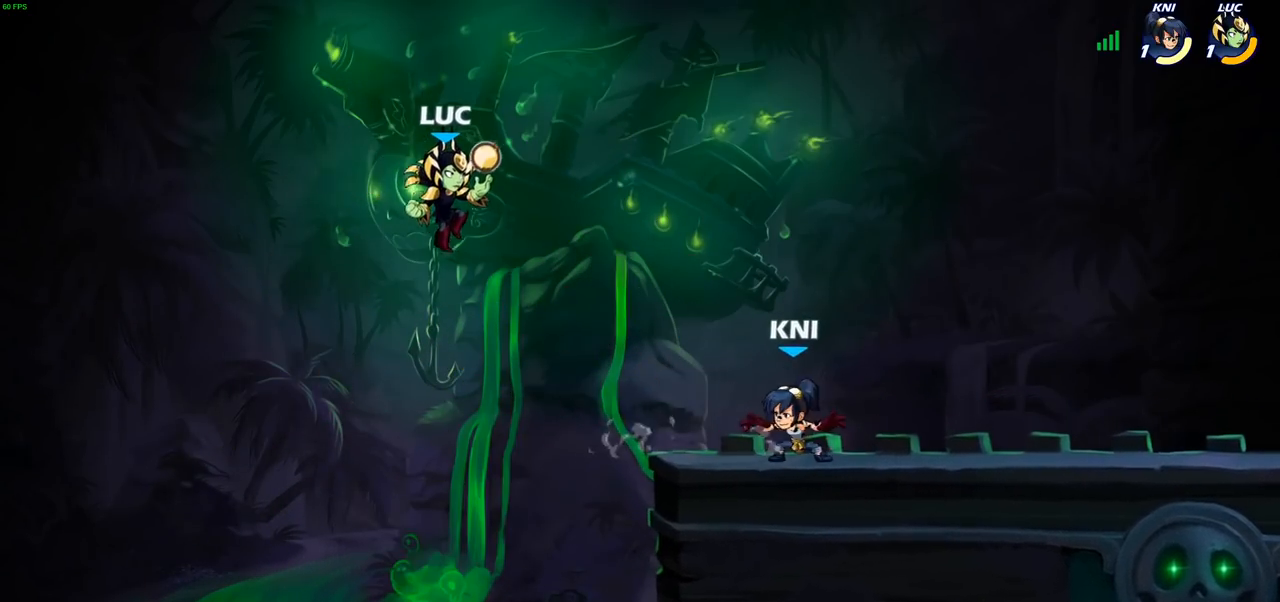
{"buttons": [], "left_stick": "left", "right_stick": "center", "events": [[133, "CROSS", "down"], [167, "left_stick", "down-right"], [217, "SQUARE", "down"], [233, "left_stick", "down-left"], [250, "CROSS", "up"], [250, "right_stick", "down-left"], [300, "SQUARE", "up"], [300, "right_stick", "center"], [350, "left_stick", "center"], [400, "left_stick", "left"]]}
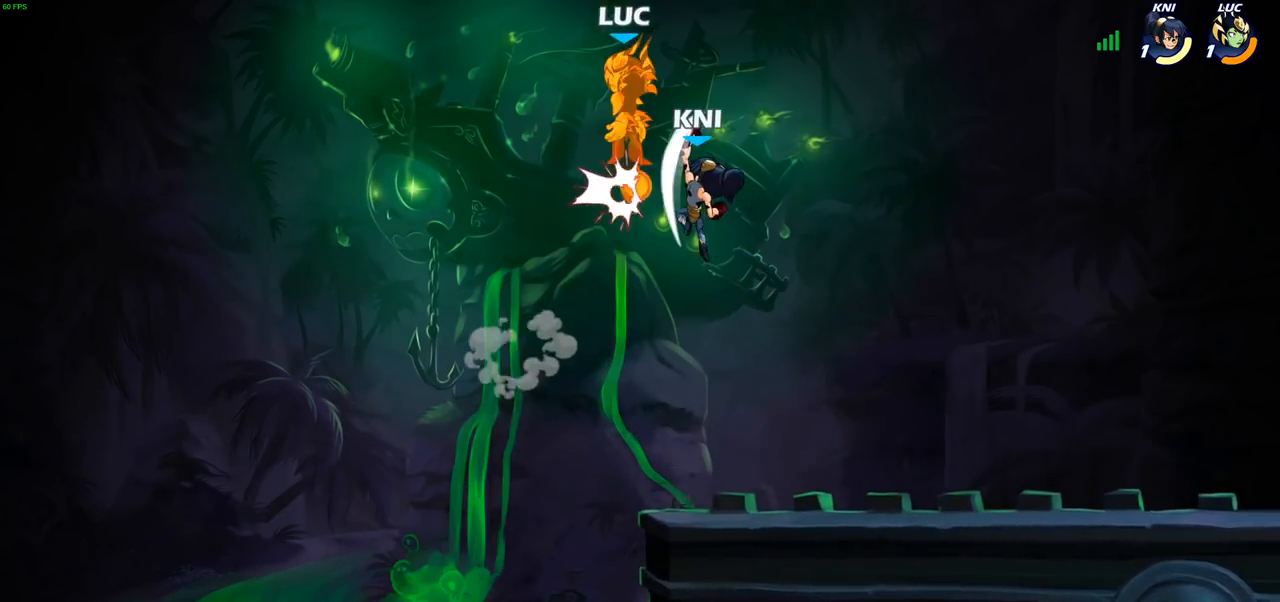
{"buttons": [], "left_stick": "down-right", "right_stick": "center", "events": [[250, "left_stick", "center"], [317, "left_stick", "down-left"], [500, "left_stick", "down-right"]]}
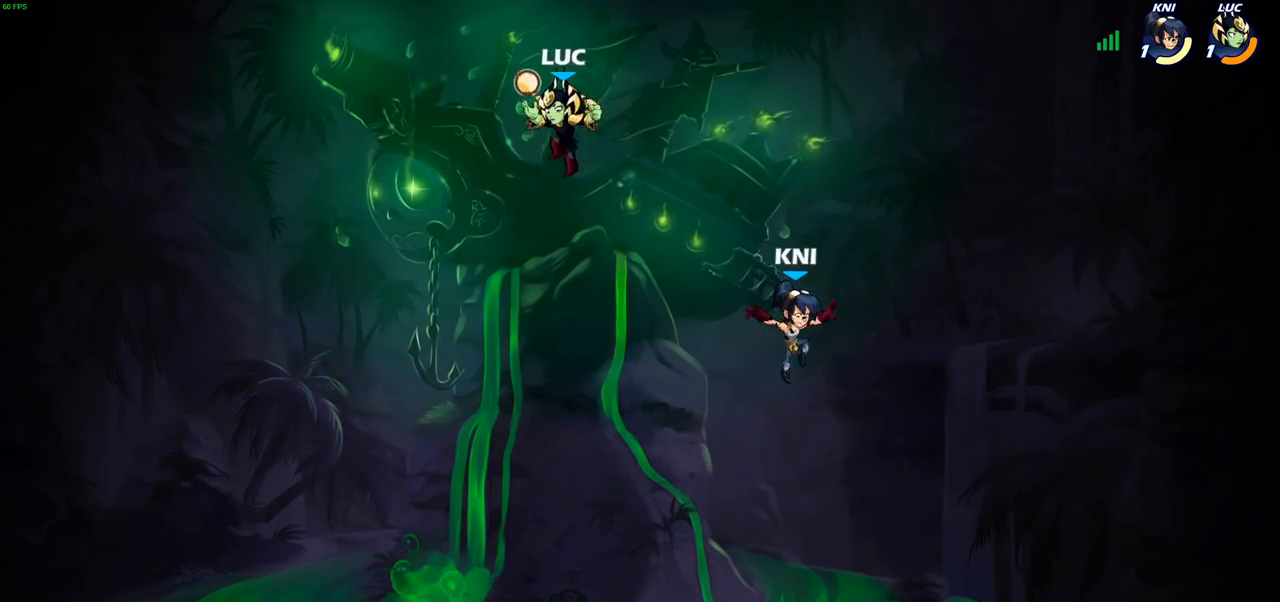
{"buttons": ["SQUARE"], "left_stick": "down-right", "right_stick": "center", "events": [[33, "left_stick", "right"], [133, "left_stick", "down-right"], [467, "SQUARE", "down"]]}
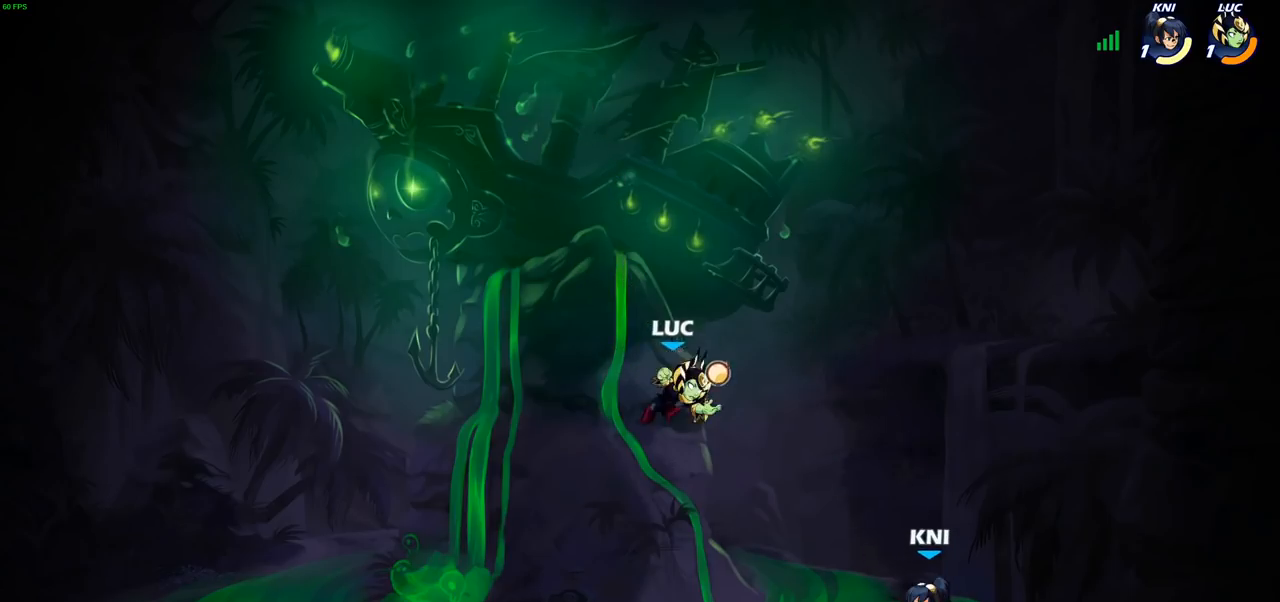
{"buttons": [], "left_stick": "left", "right_stick": "center", "events": [[50, "SQUARE", "up"], [50, "left_stick", "center"], [217, "left_stick", "left"]]}
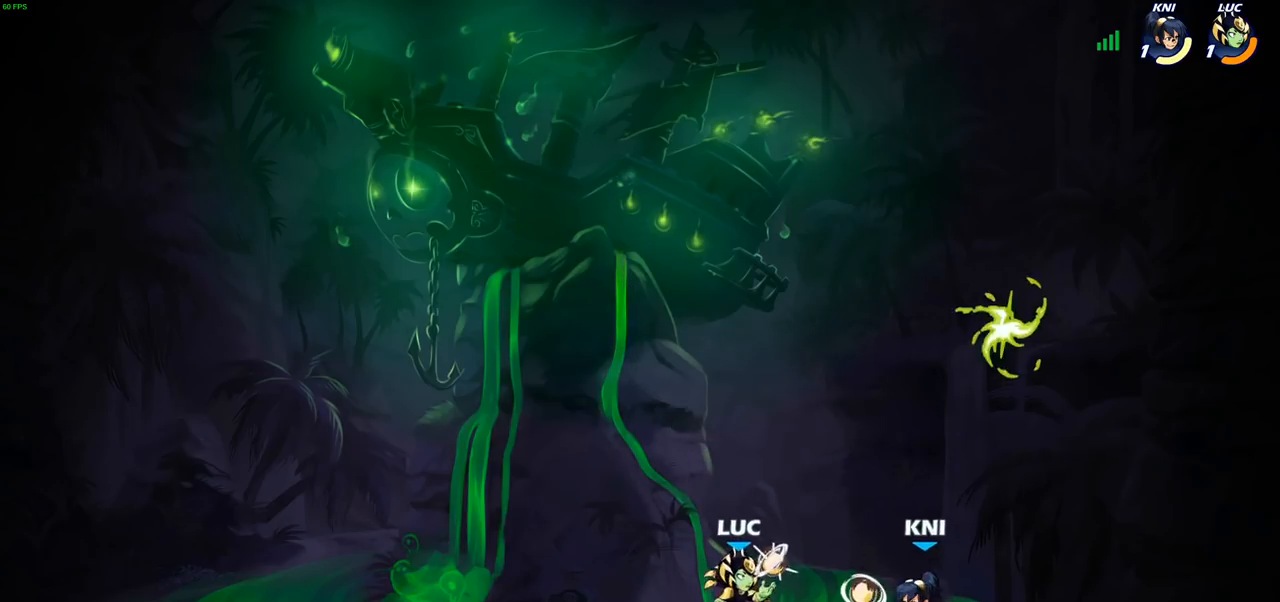
{"buttons": [], "left_stick": "center", "right_stick": "center", "events": [[83, "left_stick", "right"], [233, "SQUARE", "down"], [333, "SQUARE", "up"], [417, "left_stick", "center"]]}
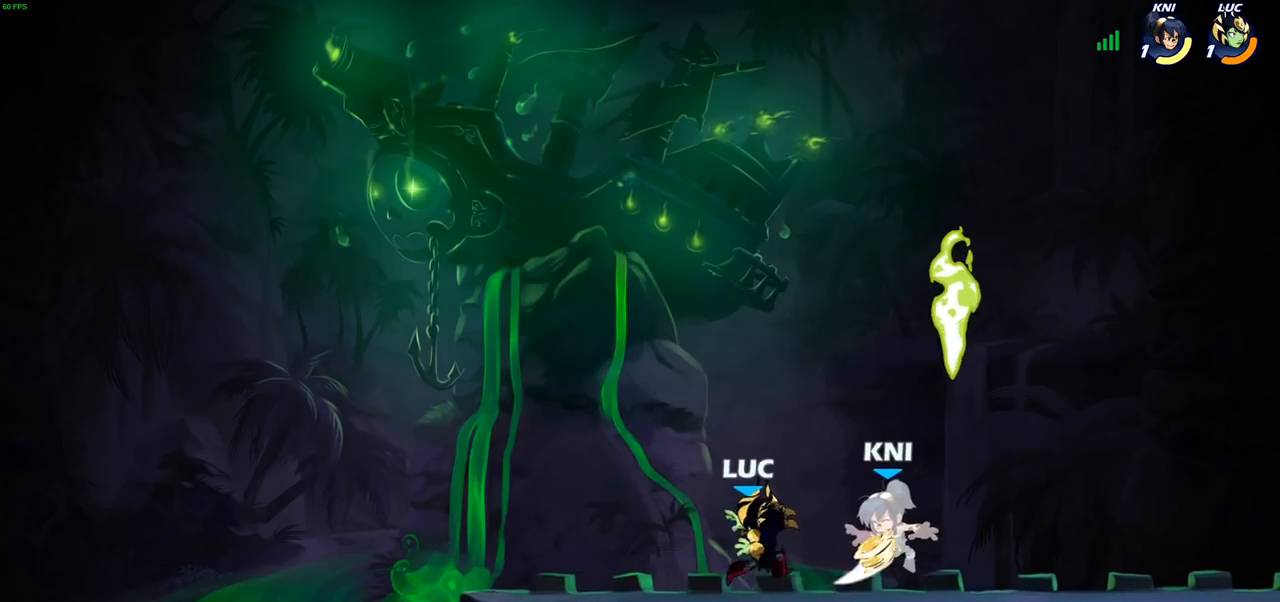
{"buttons": [], "left_stick": "right", "right_stick": "center", "events": [[167, "left_stick", "right"], [200, "CROSS", "down"], [233, "SQUARE", "down"], [267, "CROSS", "up"], [317, "SQUARE", "up"], [317, "left_stick", "center"], [500, "left_stick", "right"]]}
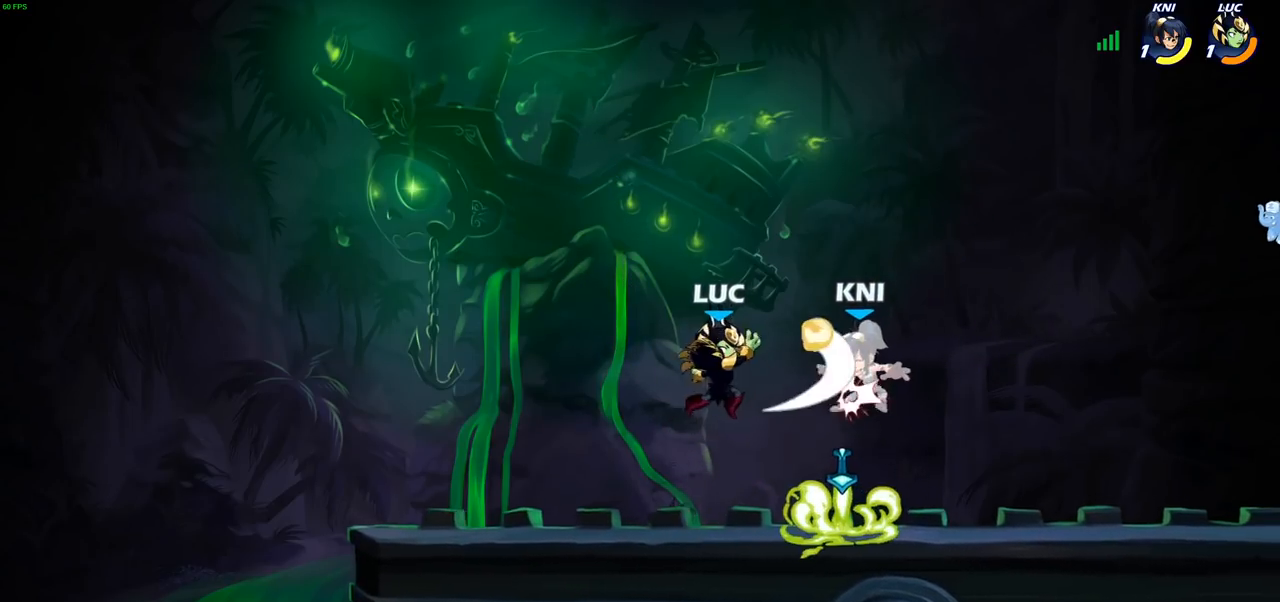
{"buttons": [], "left_stick": "down-right", "right_stick": "center", "events": [[400, "left_stick", "down-right"]]}
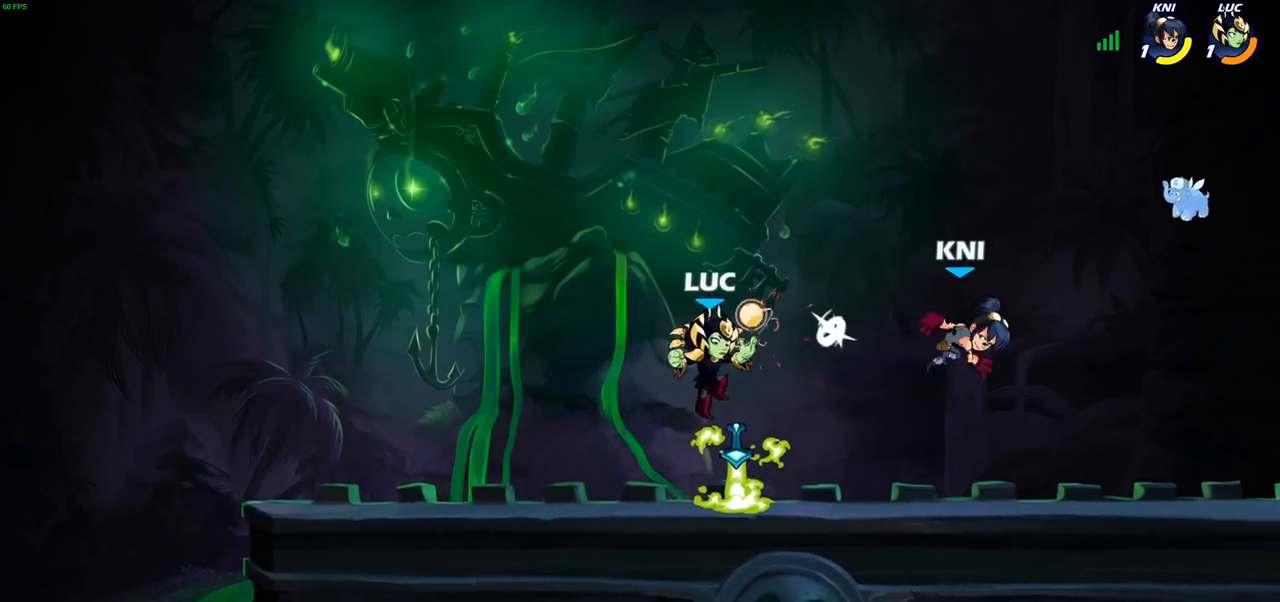
{"buttons": [], "left_stick": "down-right", "right_stick": "center", "events": [[133, "left_stick", "down-left"], [350, "left_stick", "up-right"], [433, "left_stick", "down-right"]]}
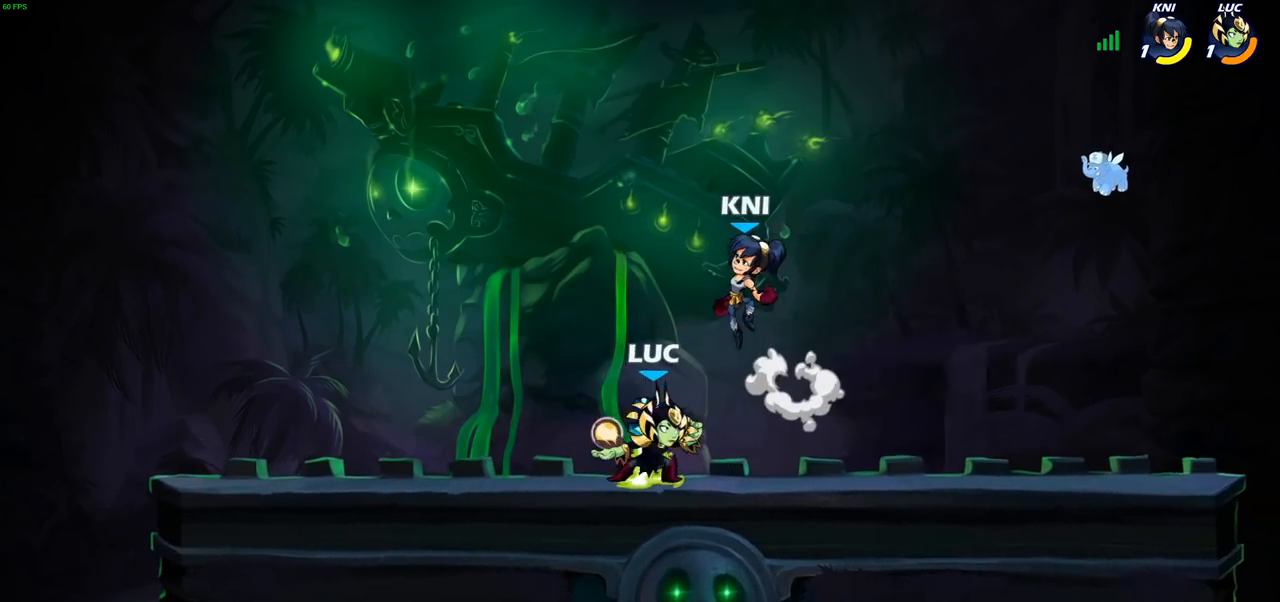
{"buttons": [], "left_stick": "center", "right_stick": "center", "events": [[17, "SQUARE", "down"], [83, "SQUARE", "up"], [83, "left_stick", "center"]]}
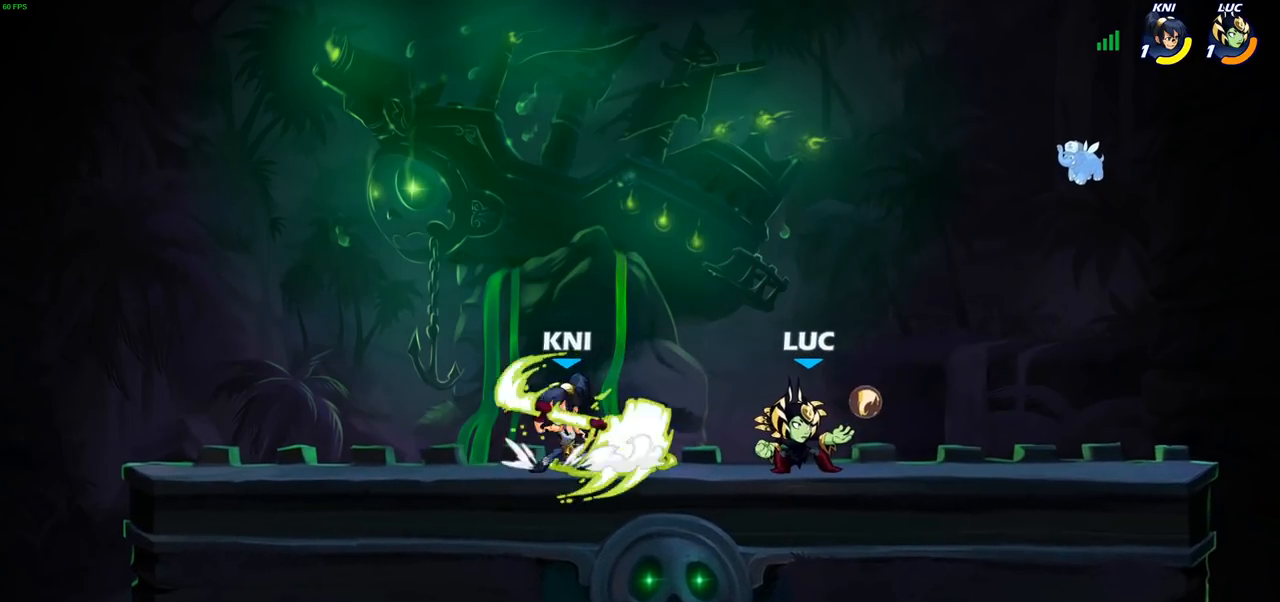
{"buttons": ["R2"], "left_stick": "center", "right_stick": "center", "events": [[183, "left_stick", "left"], [267, "R2", "down"], [267, "left_stick", "right"], [400, "left_stick", "center"]]}
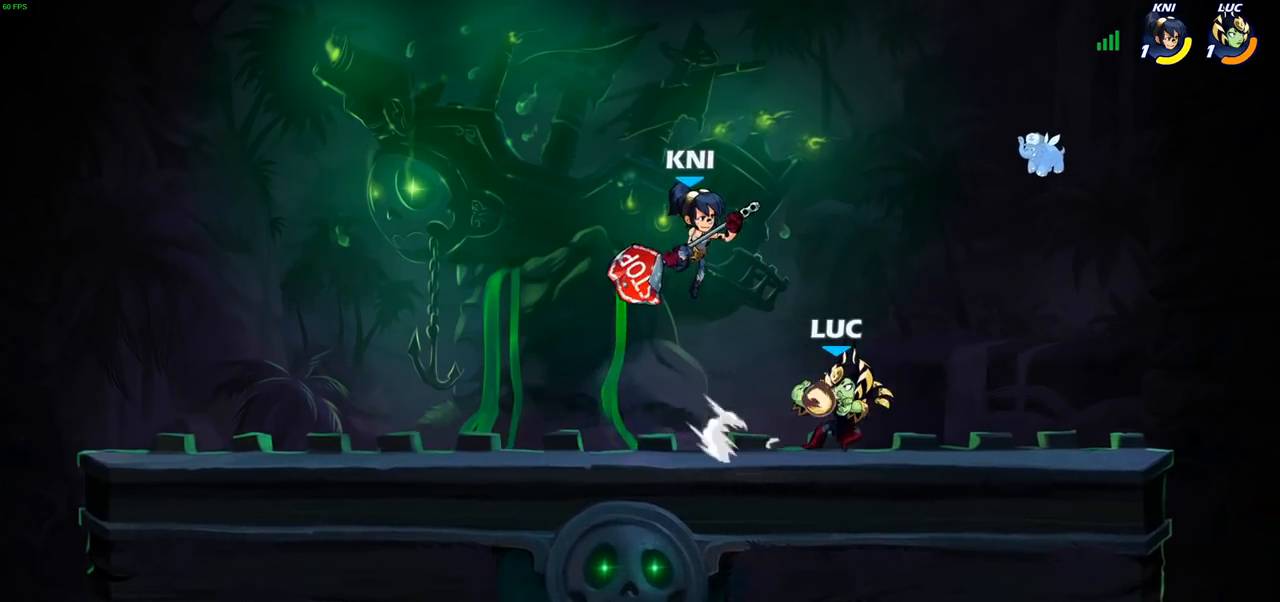
{"buttons": [], "left_stick": "center", "right_stick": "center", "events": [[50, "R2", "up"], [133, "left_stick", "left"], [233, "SQUARE", "down"], [233, "left_stick", "center"], [300, "SQUARE", "up"]]}
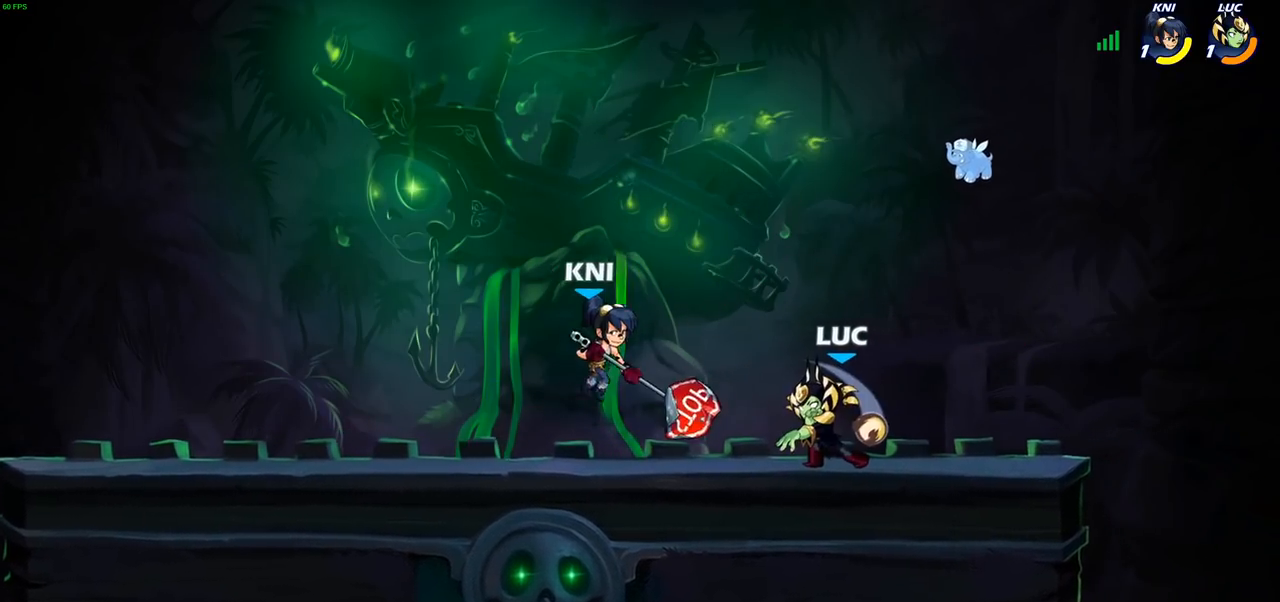
{"buttons": ["SQUARE", "R2"], "left_stick": "left", "right_stick": "center", "events": [[400, "left_stick", "left"], [433, "R2", "down"], [500, "SQUARE", "down"]]}
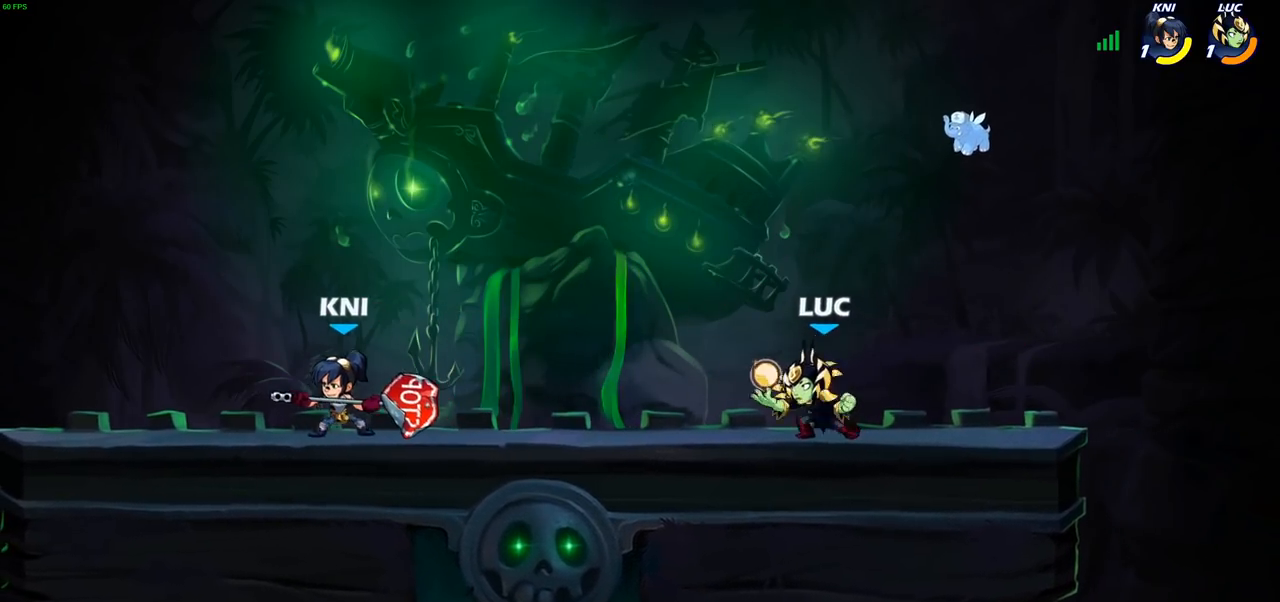
{"buttons": [], "left_stick": "center", "right_stick": "center", "events": [[67, "R2", "up"], [117, "SQUARE", "up"], [333, "left_stick", "center"]]}
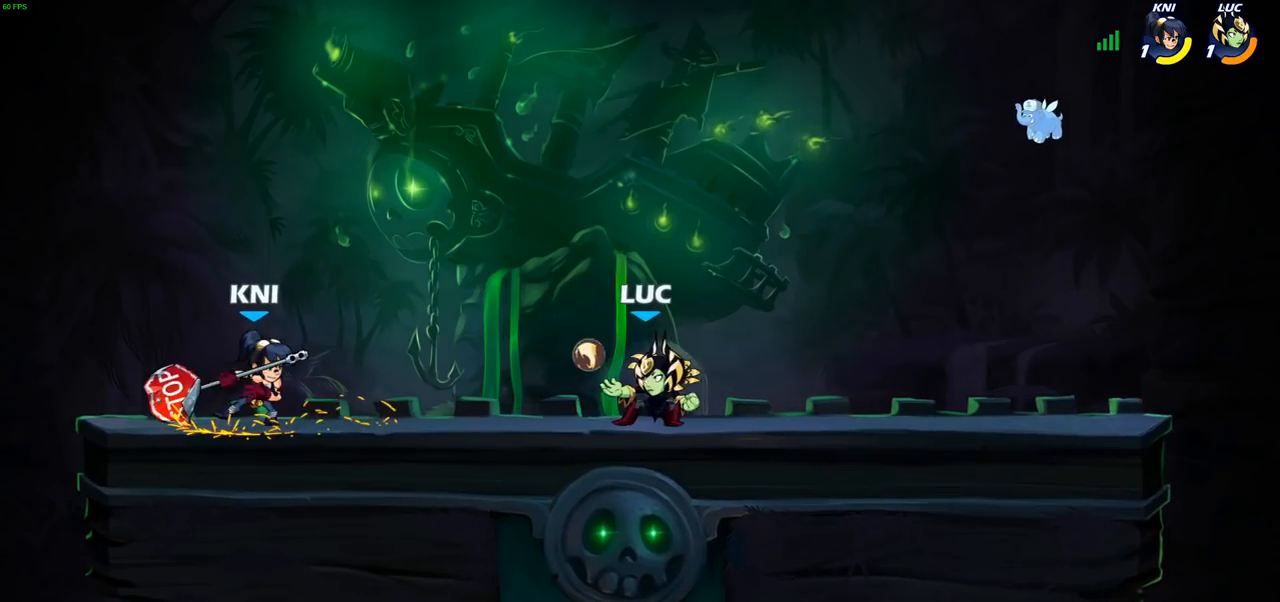
{"buttons": [], "left_stick": "left", "right_stick": "center", "events": [[83, "left_stick", "left"], [117, "CIRCLE", "down"], [183, "CIRCLE", "up"]]}
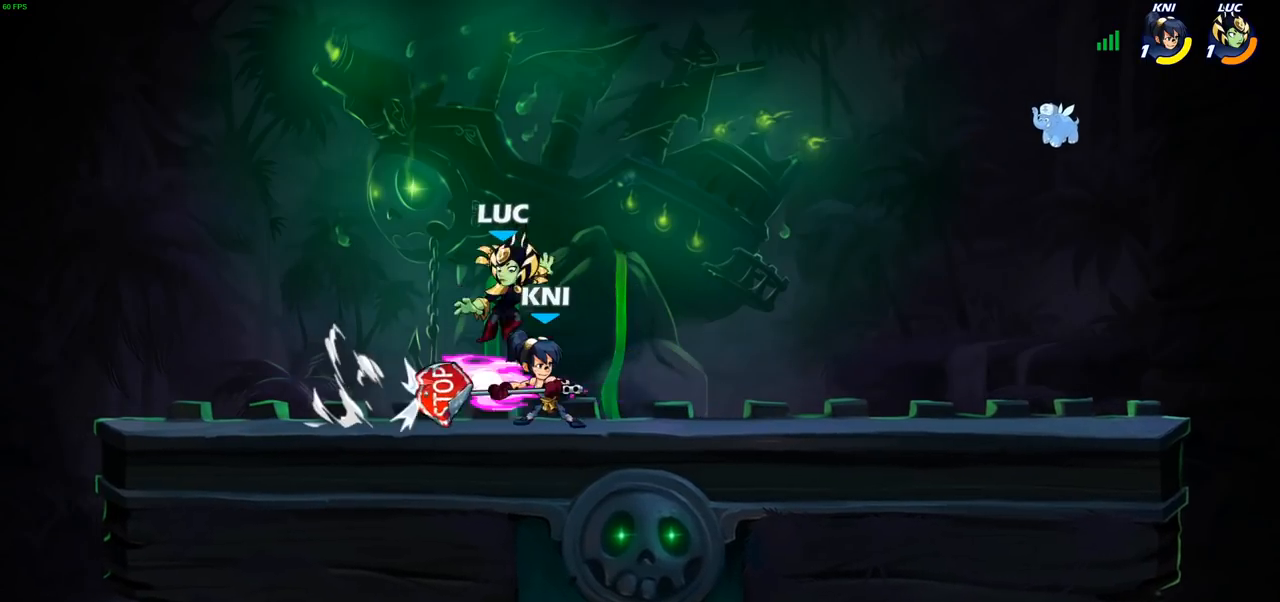
{"buttons": [], "left_stick": "right", "right_stick": "center", "events": [[317, "left_stick", "center"], [450, "left_stick", "right"]]}
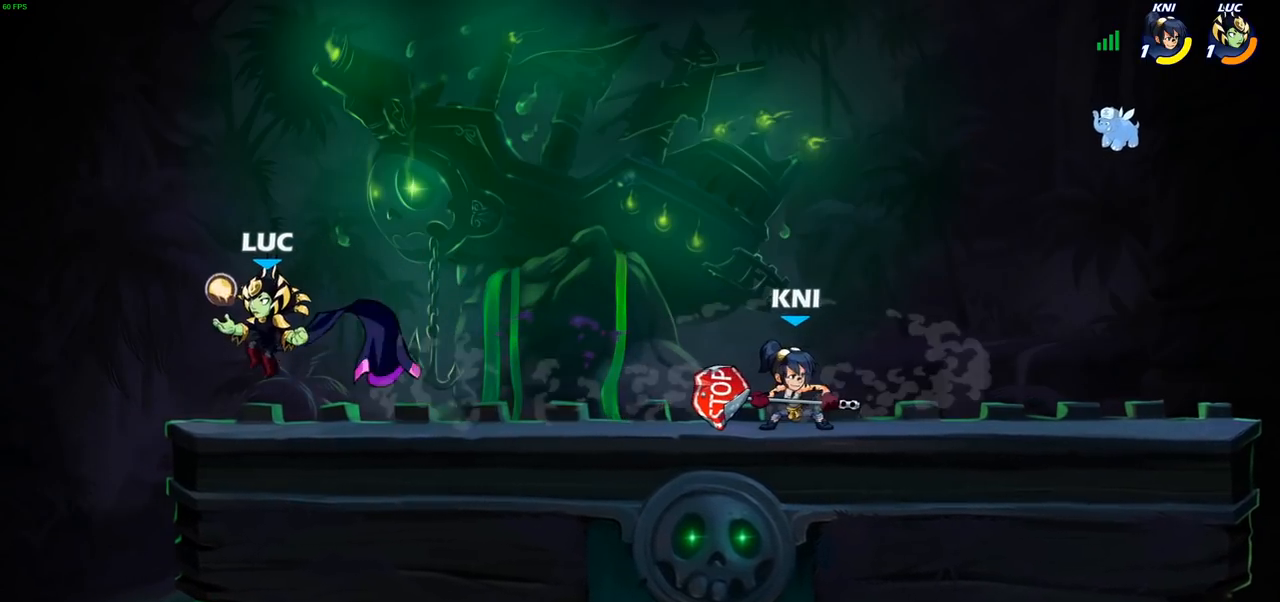
{"buttons": [], "left_stick": "center", "right_stick": "center", "events": [[350, "left_stick", "center"]]}
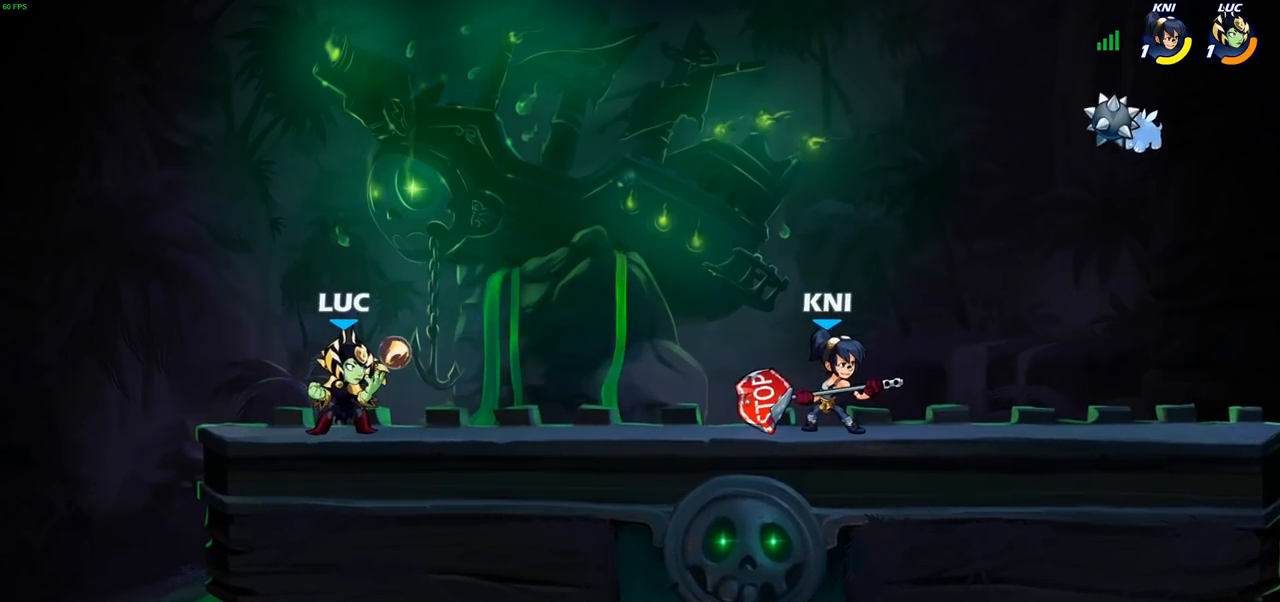
{"buttons": [], "left_stick": "left", "right_stick": "center", "events": [[100, "left_stick", "right"], [283, "left_stick", "down-right"], [433, "left_stick", "left"]]}
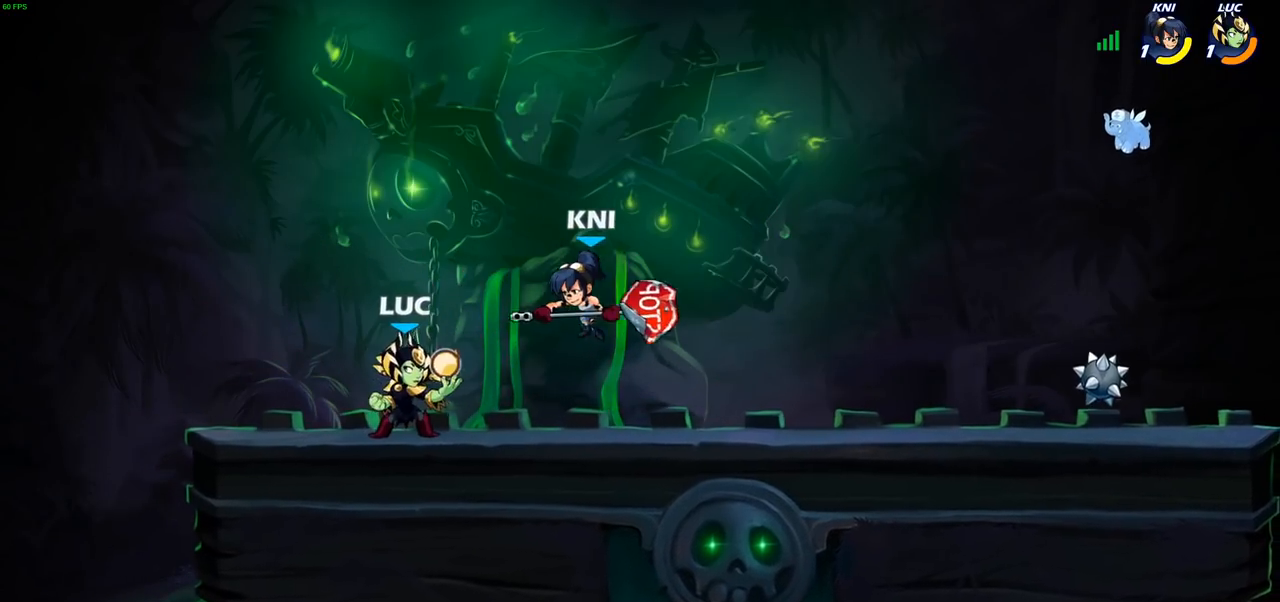
{"buttons": [], "left_stick": "down-right", "right_stick": "center", "events": [[367, "left_stick", "up-right"], [433, "left_stick", "down-right"]]}